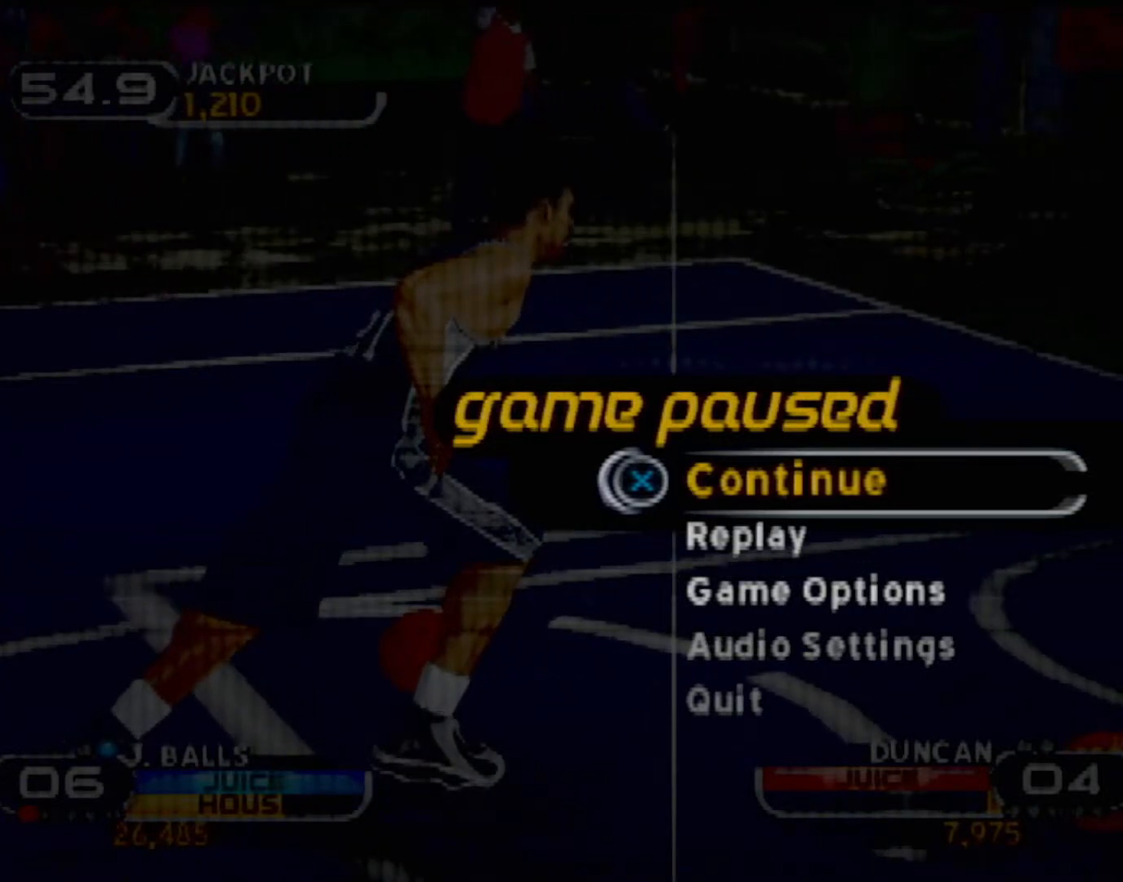
Gameplay with a controller (PlayStation layout); each line is a JSON object with the inputs held at the frame after it. "events" lists button and stick changes between this image and that frame as [ms after this image, input, new state], when the widget could be followed in between. Not read: L3 R3 right_stick.
{"buttons": [], "left_stick": "center", "events": [[233, "CROSS", "down"], [333, "CROSS", "up"]]}
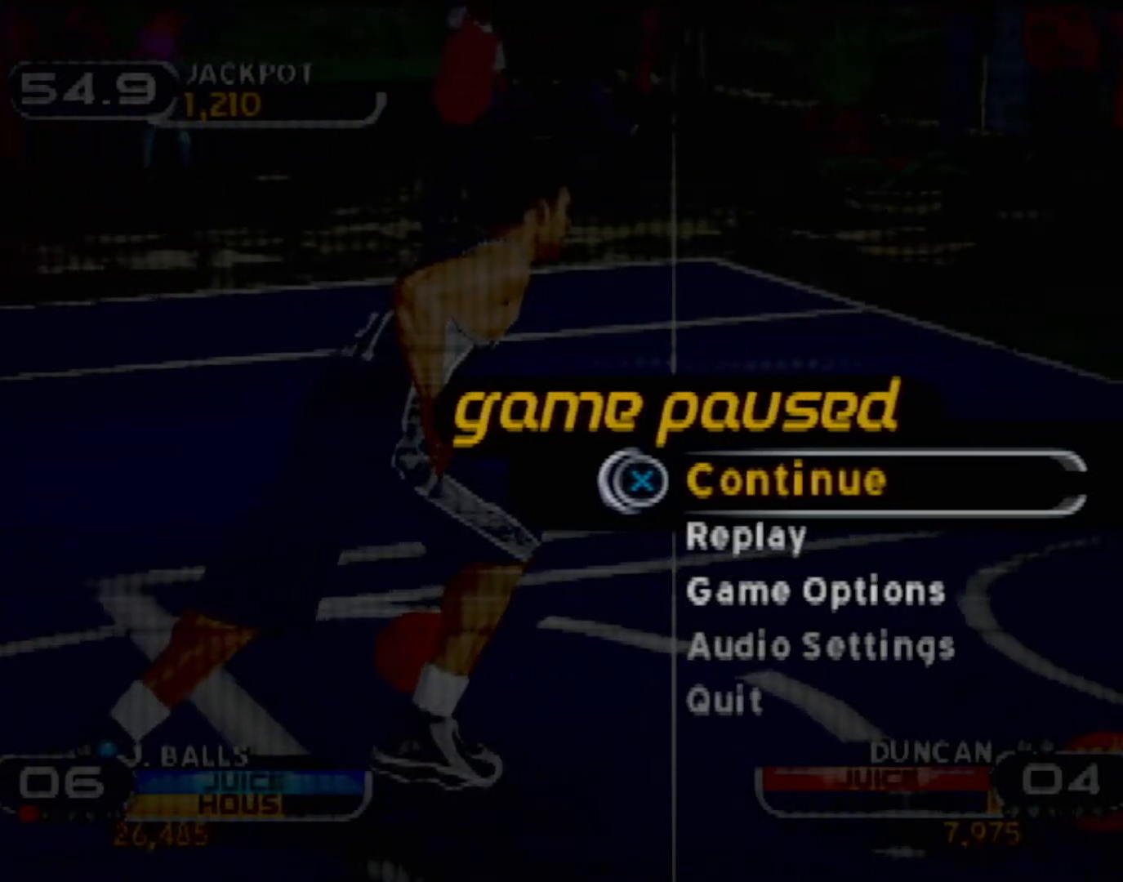
{"buttons": ["R2"], "left_stick": "up-right", "events": [[33, "left_stick", "right"], [100, "left_stick", "up-right"], [134, "R2", "down"]]}
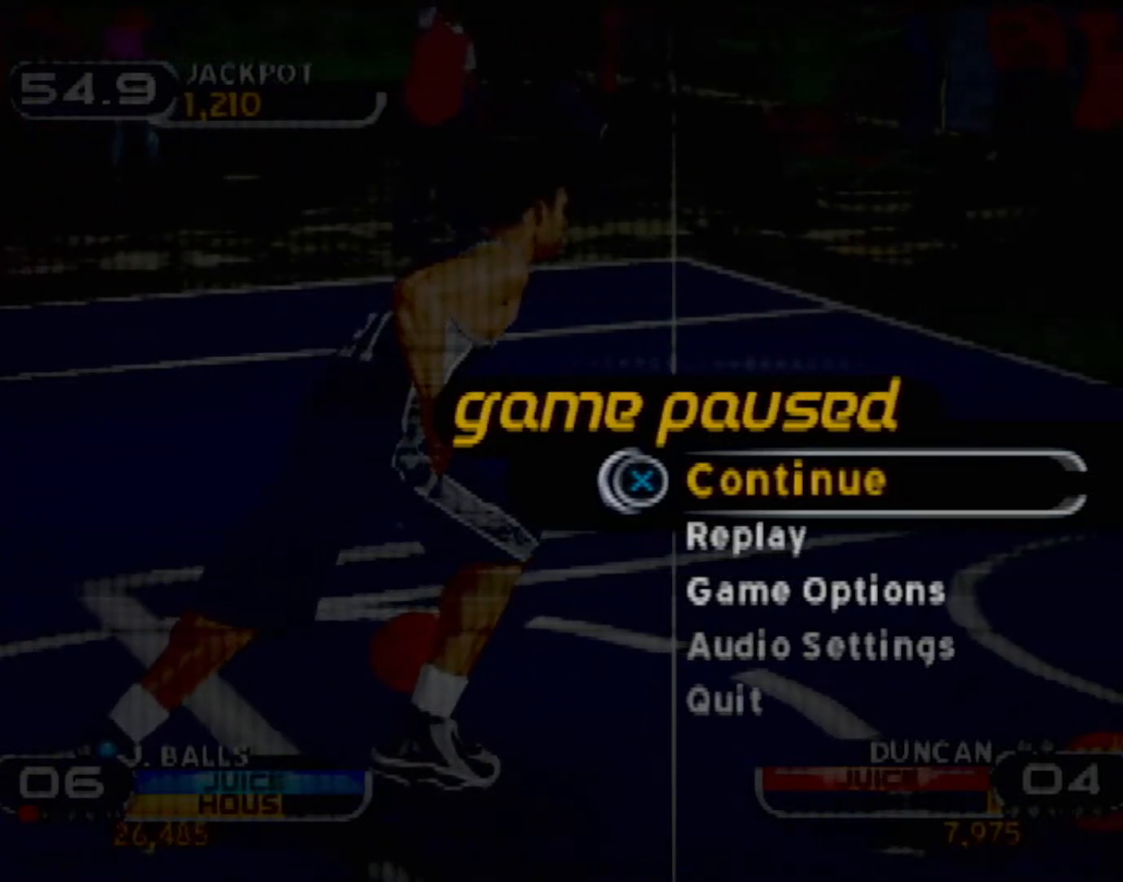
{"buttons": [], "left_stick": "center", "events": [[467, "R2", "up"], [467, "left_stick", "center"]]}
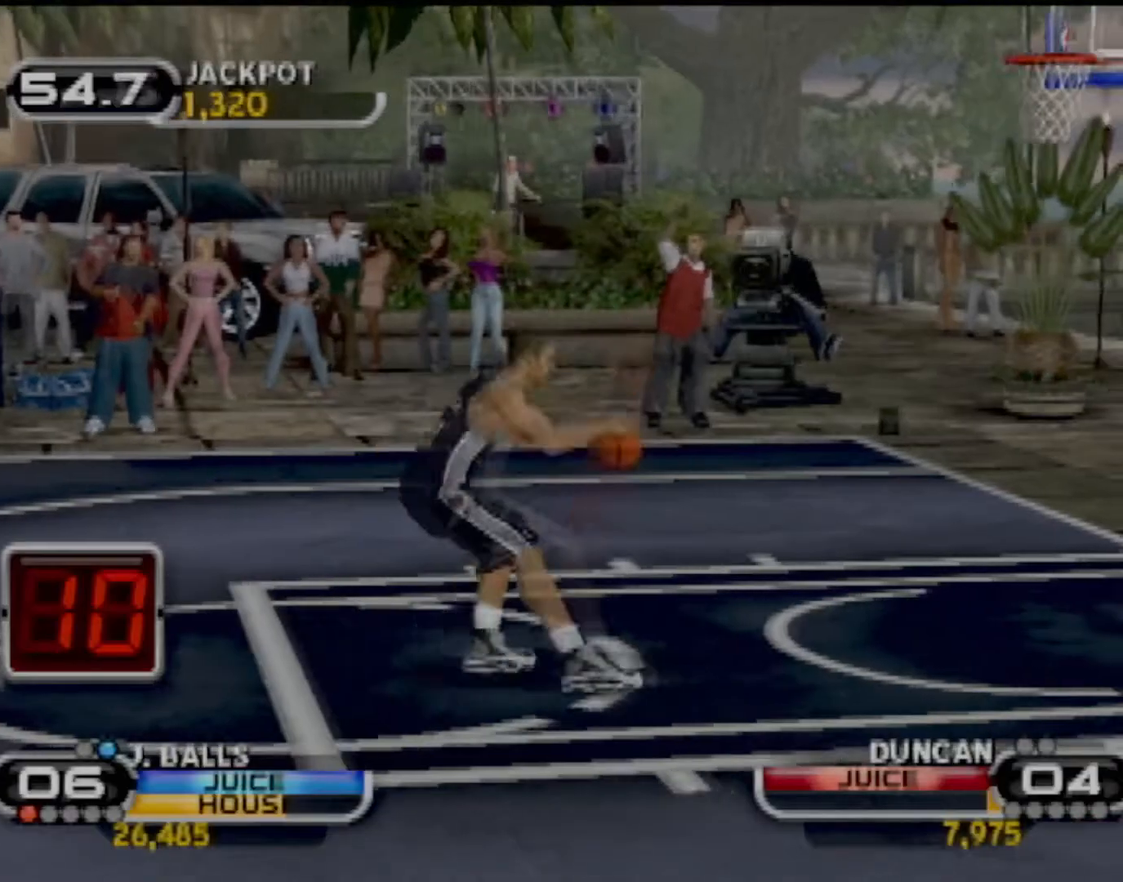
{"buttons": [], "left_stick": "center", "events": []}
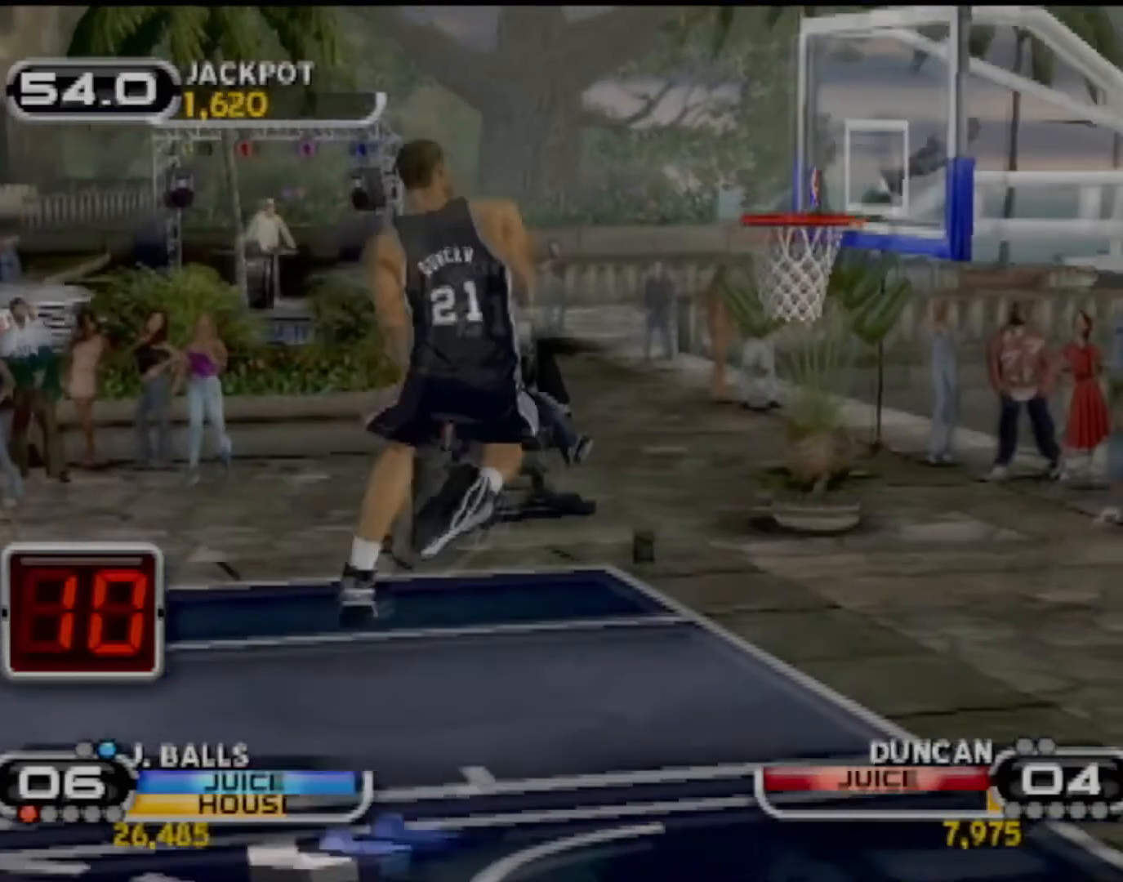
{"buttons": [], "left_stick": "center", "events": []}
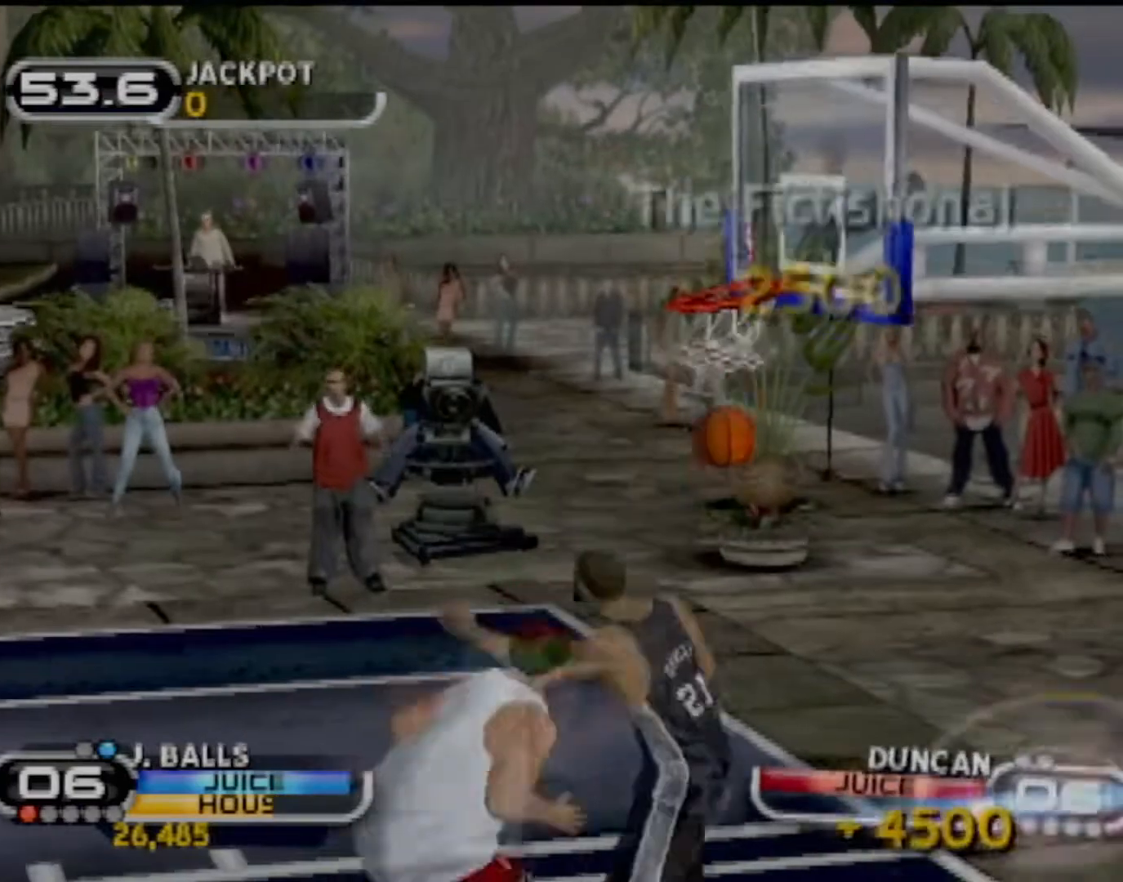
{"buttons": [], "left_stick": "center", "events": []}
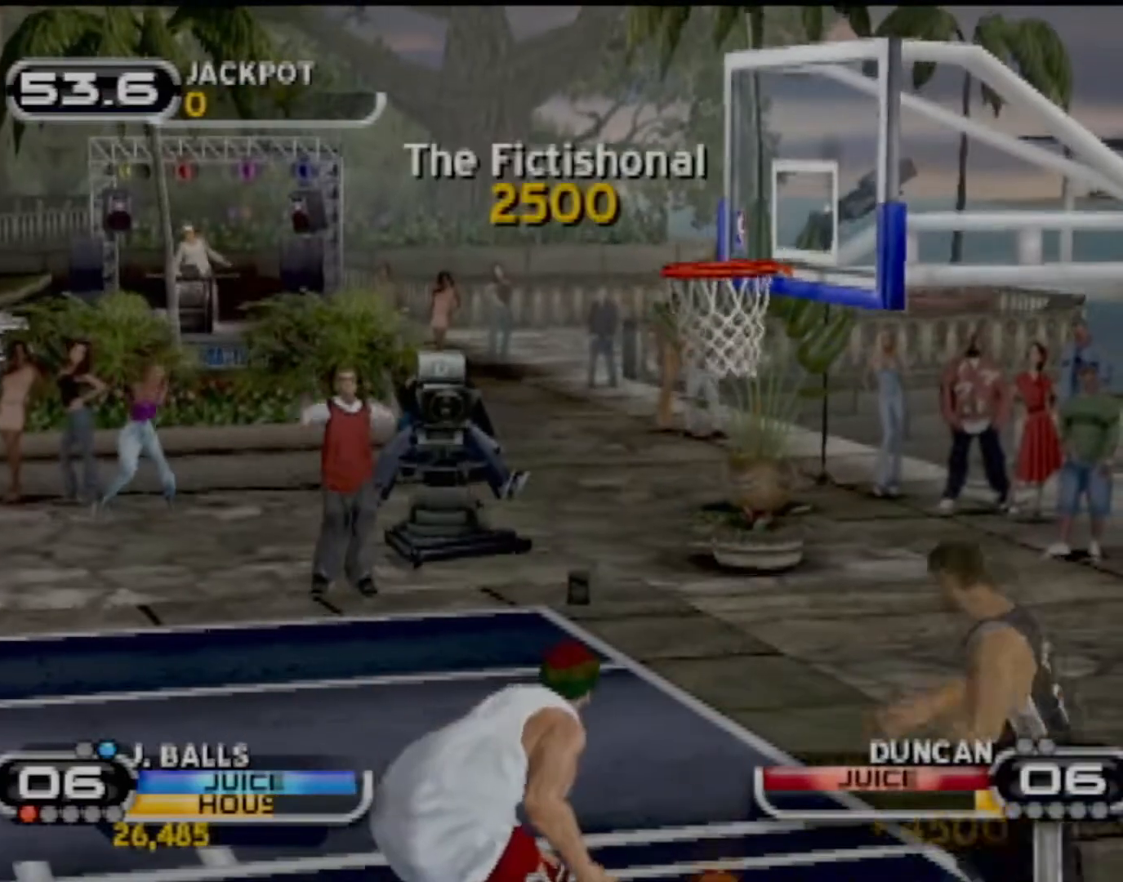
{"buttons": [], "left_stick": "center", "events": []}
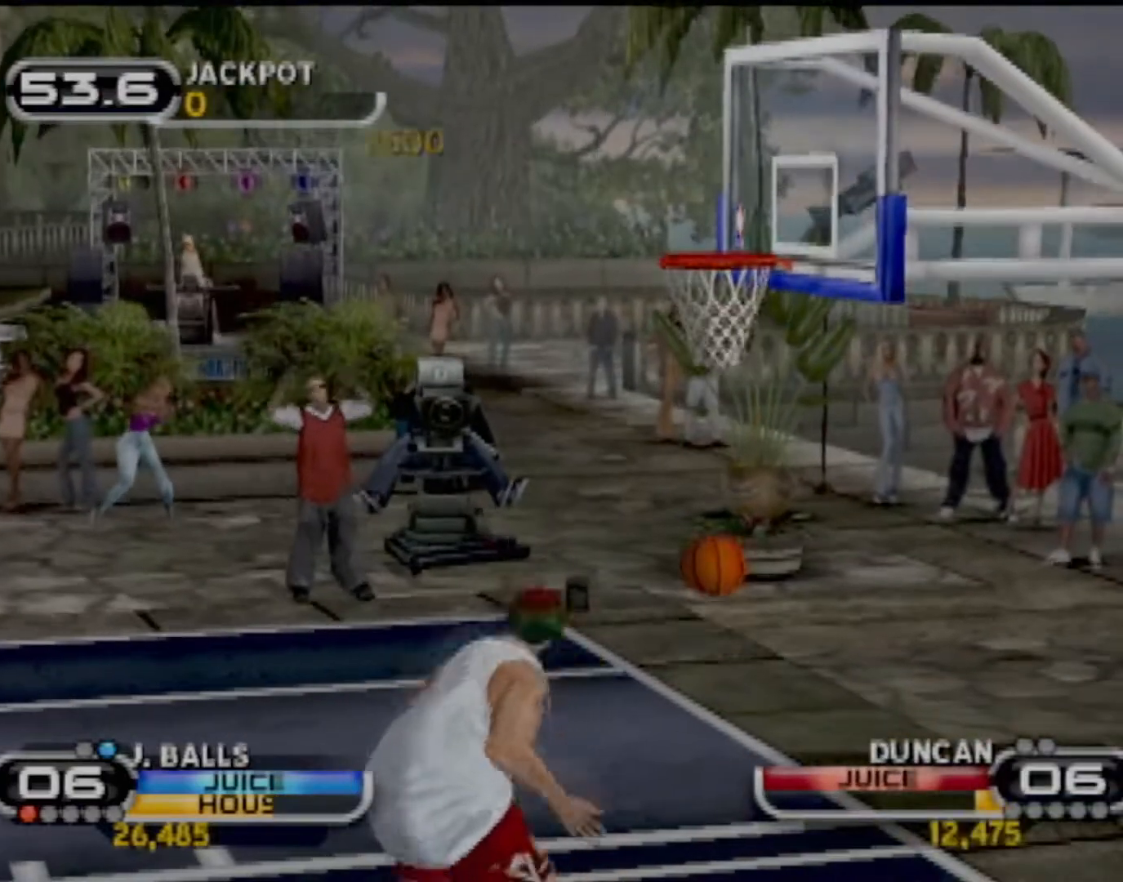
{"buttons": [], "left_stick": "center", "events": []}
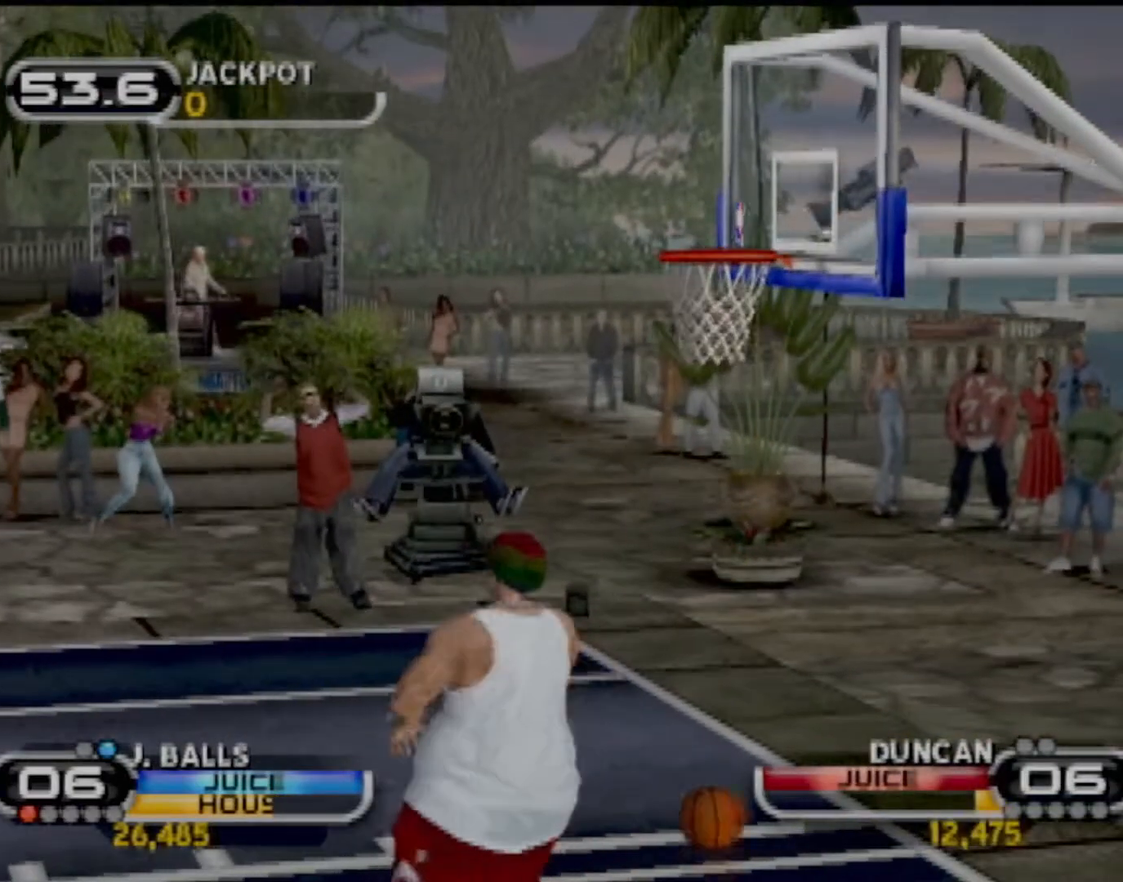
{"buttons": [], "left_stick": "center", "events": [[433, "CROSS", "down"], [500, "CROSS", "up"]]}
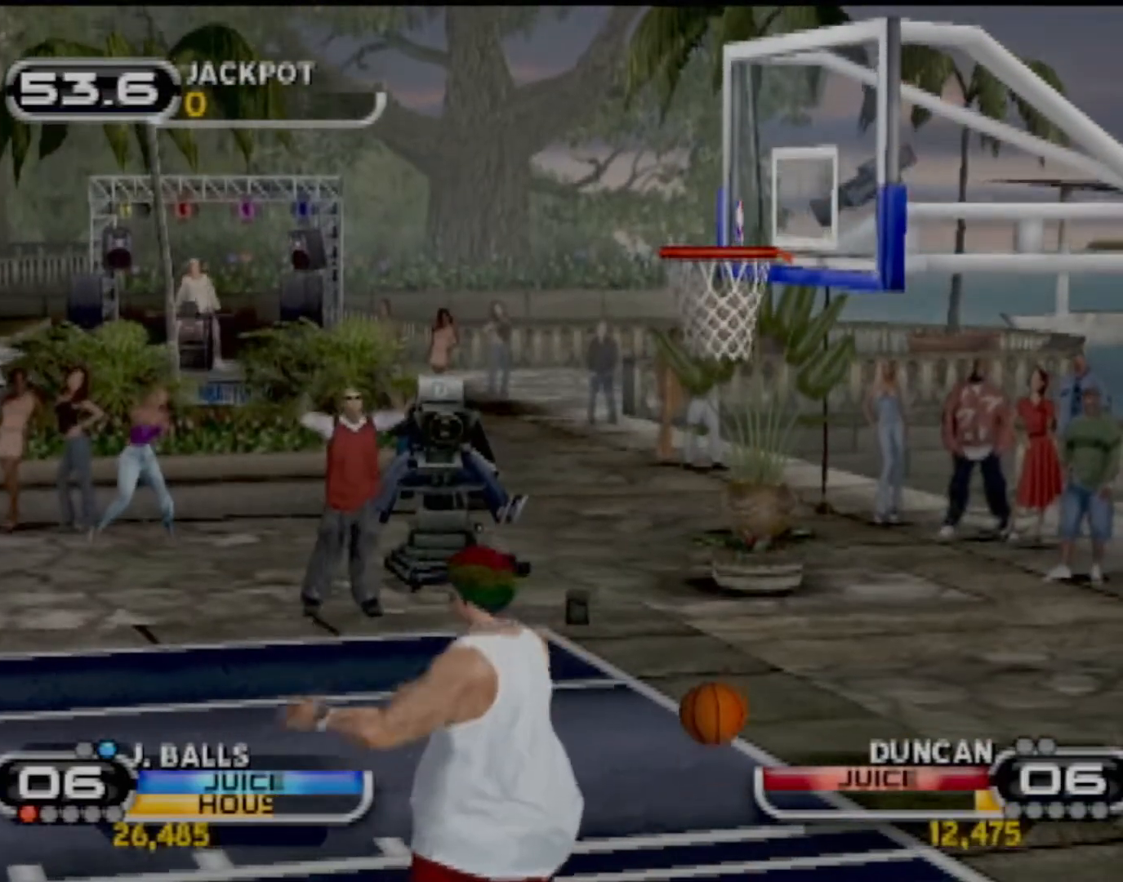
{"buttons": [], "left_stick": "center", "events": [[100, "CROSS", "down"], [167, "CROSS", "up"]]}
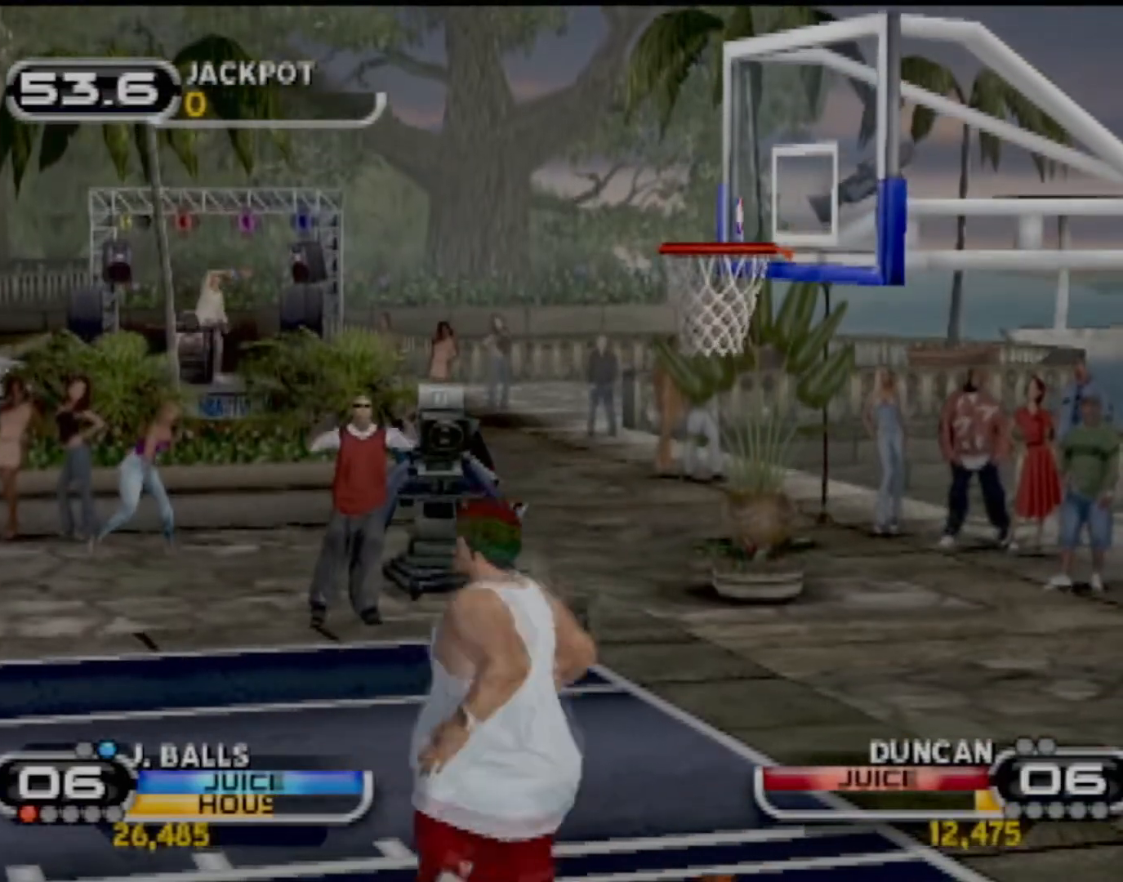
{"buttons": [], "left_stick": "center", "events": []}
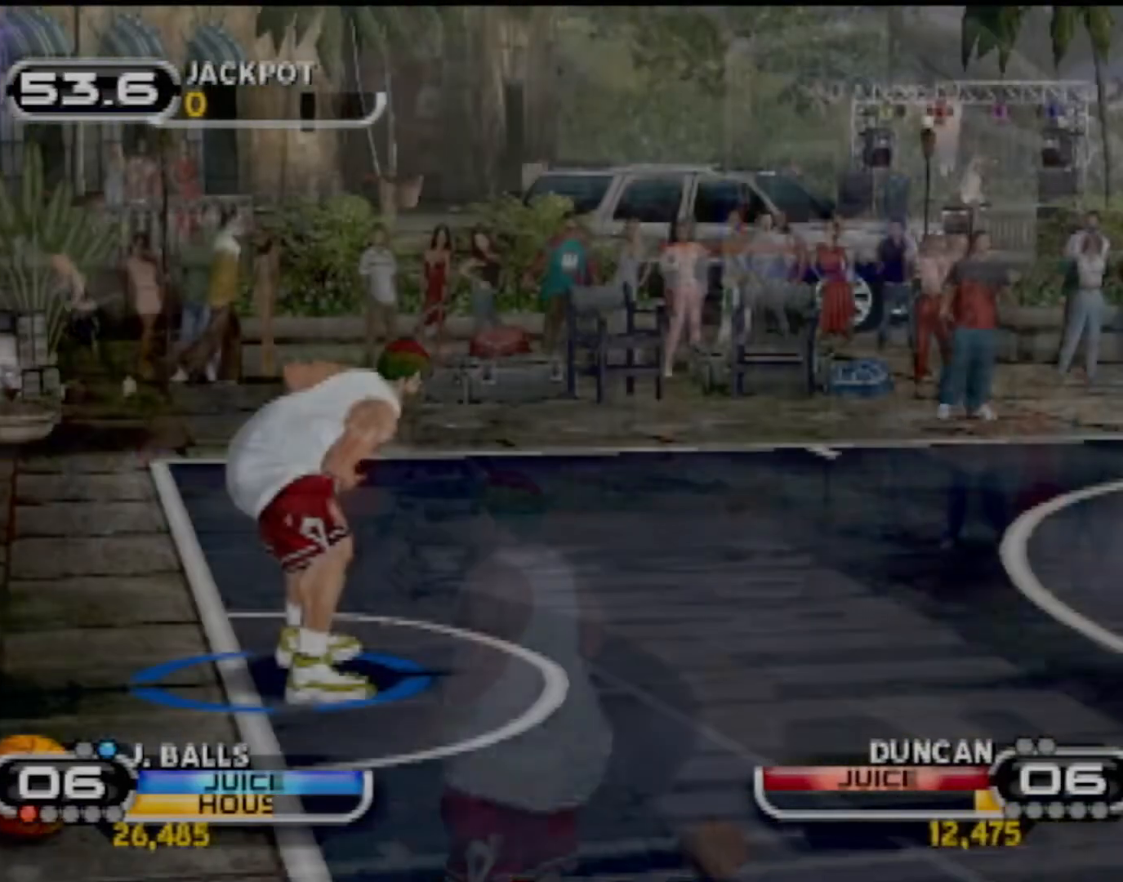
{"buttons": [], "left_stick": "center", "events": [[67, "R2", "down"], [67, "left_stick", "right"], [167, "R2", "up"], [200, "left_stick", "center"]]}
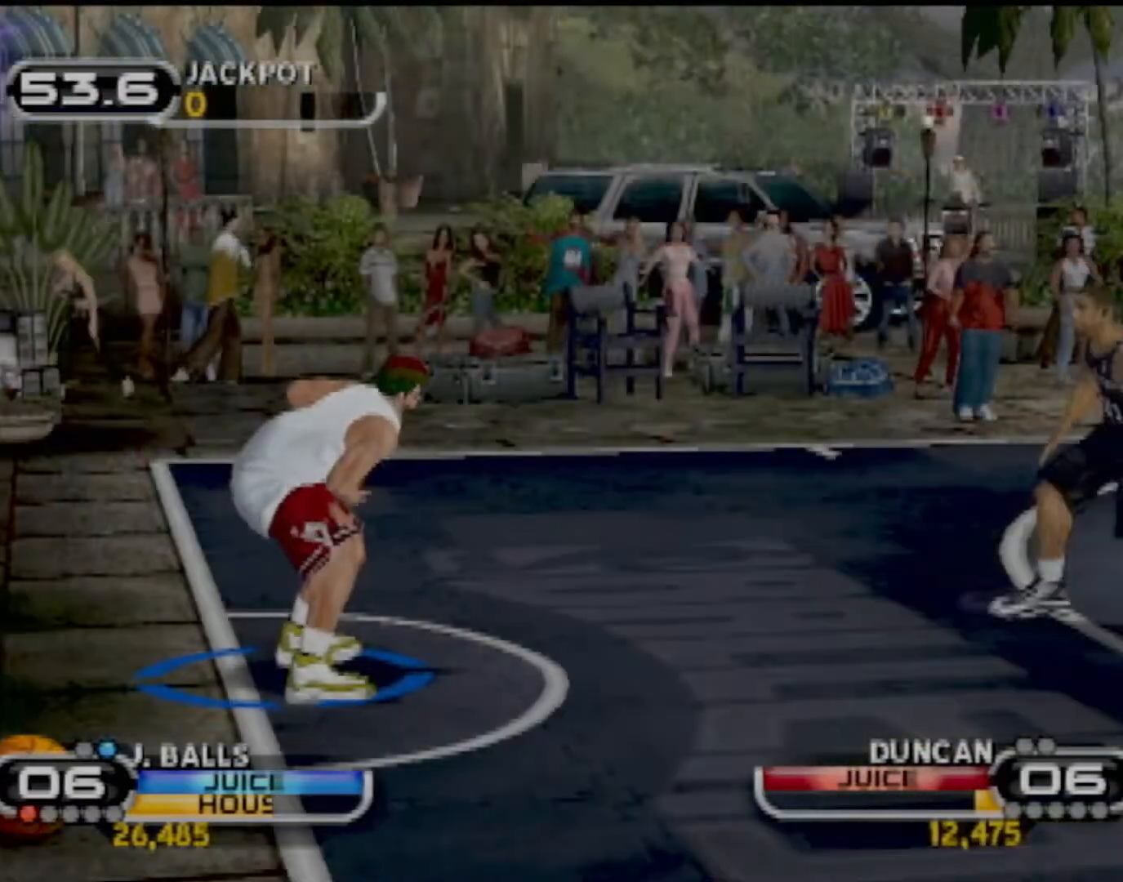
{"buttons": [], "left_stick": "up-right", "events": [[66, "left_stick", "right"], [166, "left_stick", "center"], [333, "left_stick", "right"], [433, "left_stick", "up-right"]]}
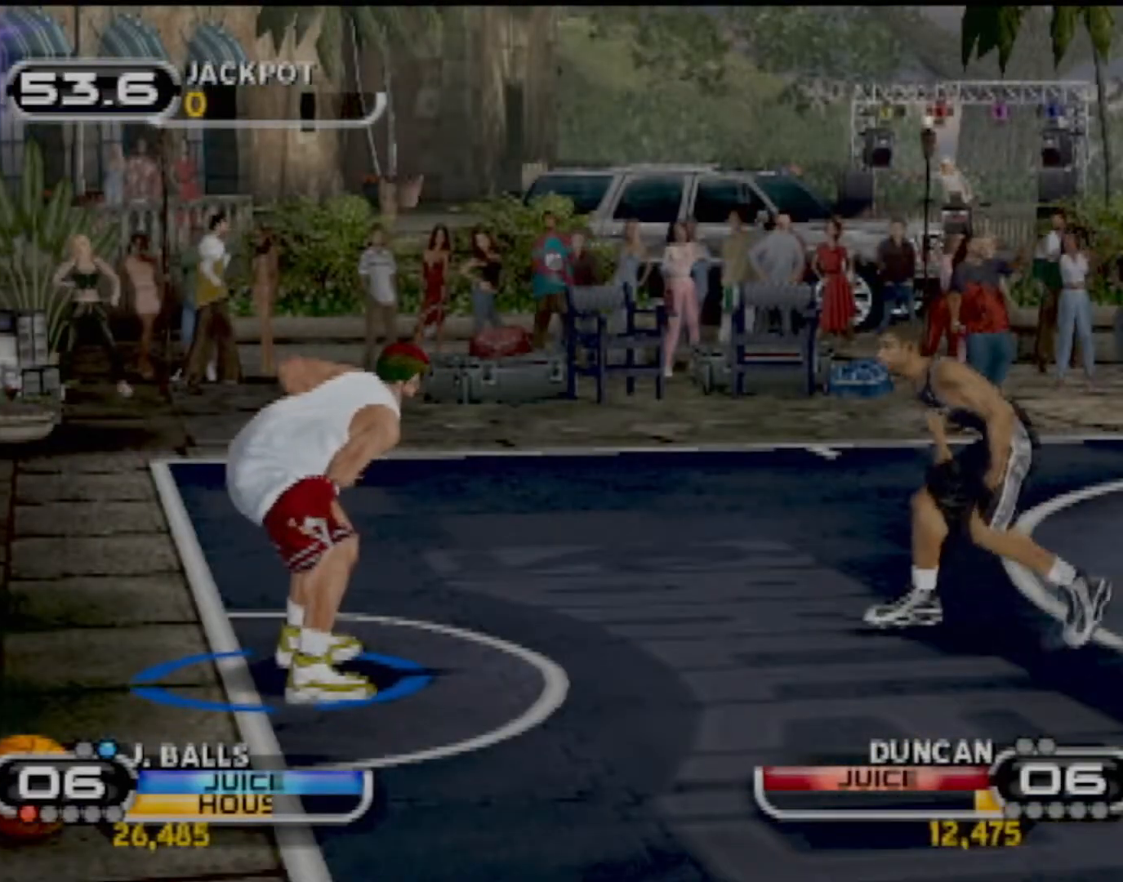
{"buttons": [], "left_stick": "center", "events": [[33, "SQUARE", "down"], [134, "SQUARE", "up"], [200, "SQUARE", "down"], [267, "left_stick", "center"], [300, "SQUARE", "up"], [334, "R2", "down"], [434, "R2", "up"], [434, "SQUARE", "down"], [501, "SQUARE", "up"]]}
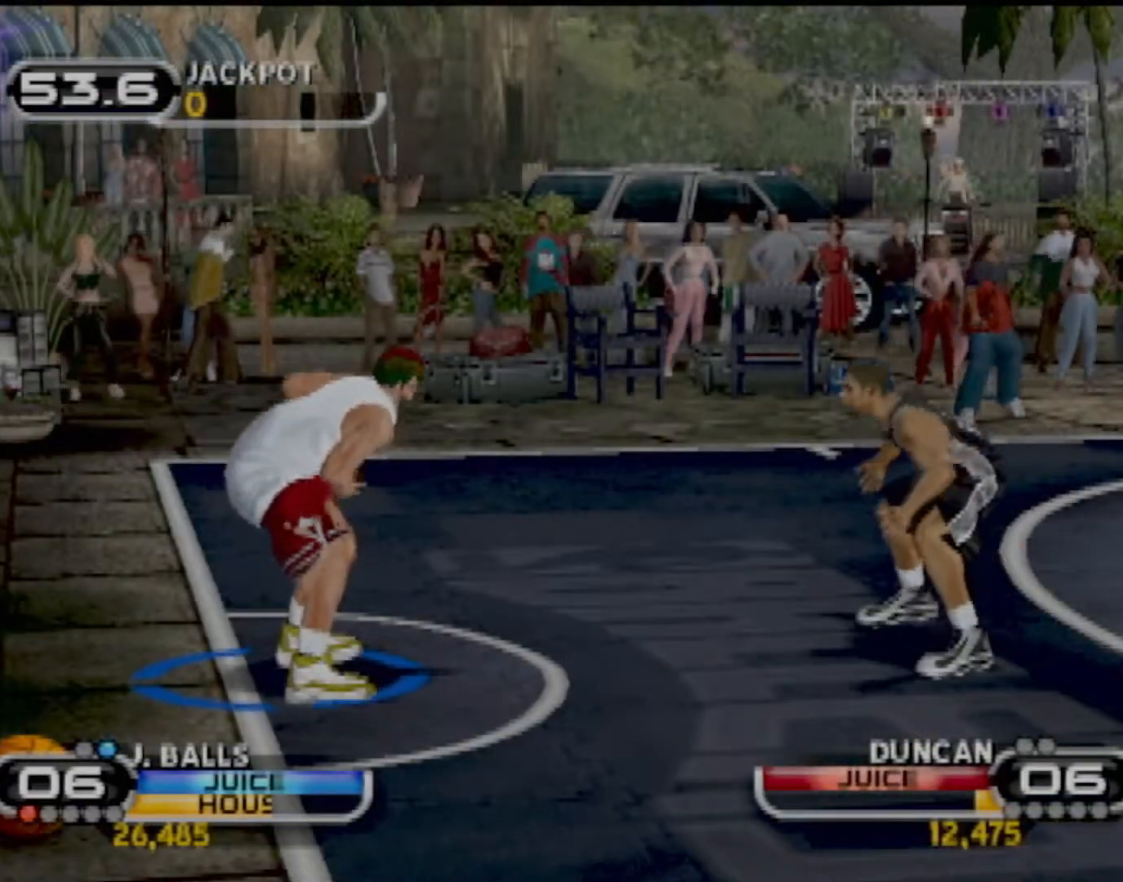
{"buttons": [], "left_stick": "center", "events": []}
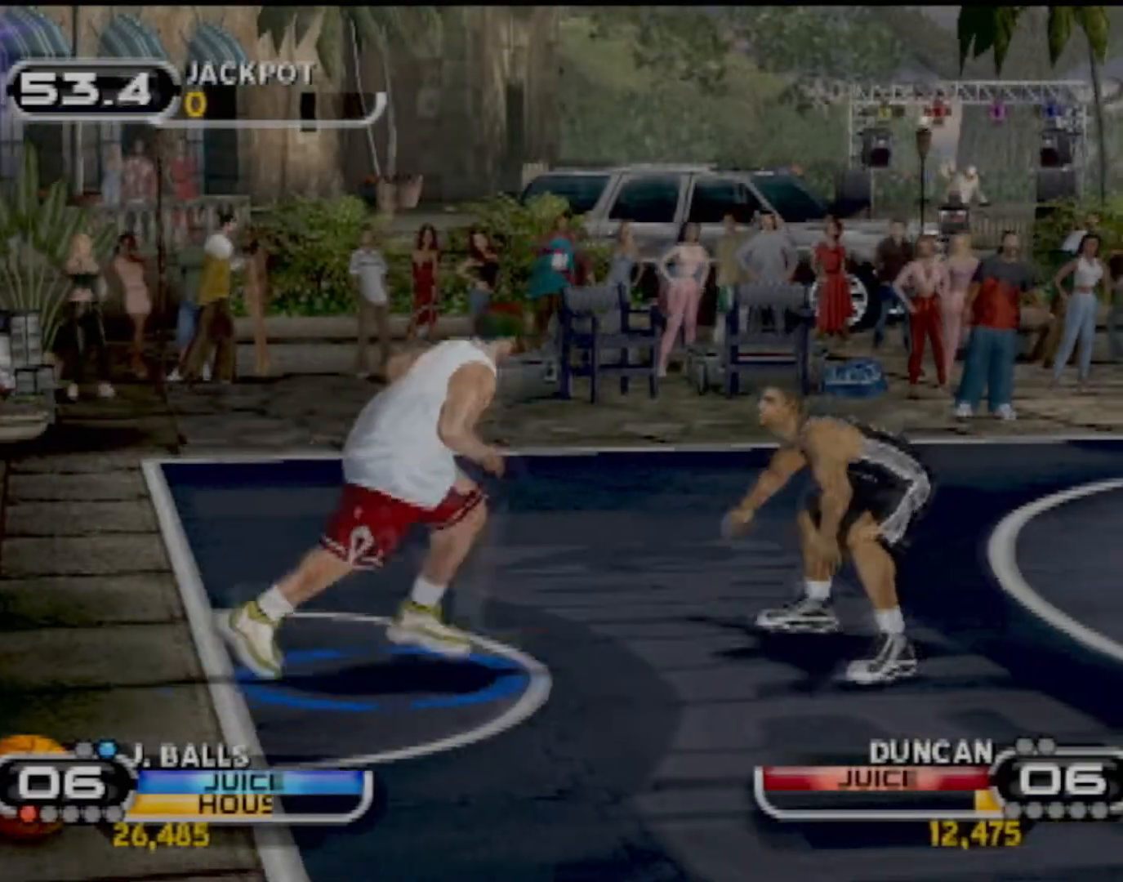
{"buttons": ["SQUARE"], "left_stick": "down-right", "events": [[300, "R2", "down"], [334, "left_stick", "down-right"], [401, "R2", "up"], [467, "SQUARE", "down"]]}
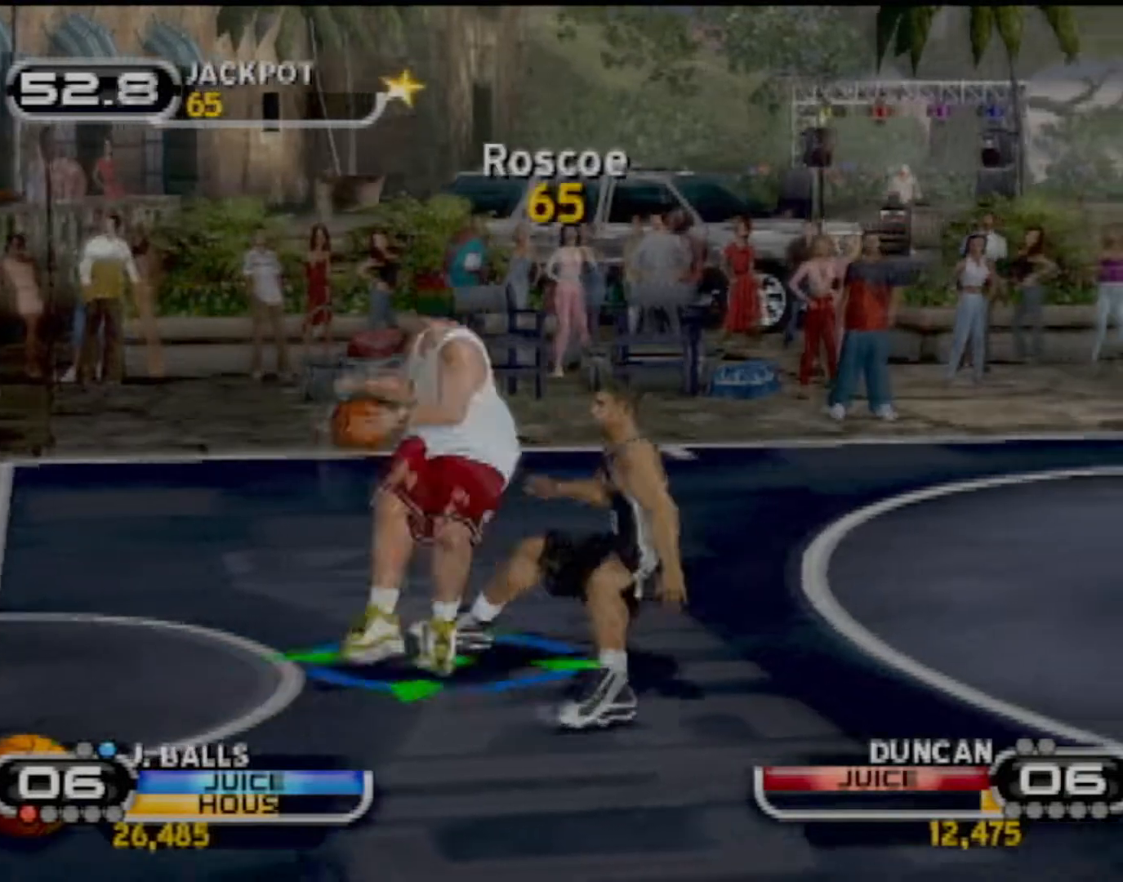
{"buttons": [], "left_stick": "center", "events": [[100, "left_stick", "center"], [134, "SQUARE", "up"], [167, "R2", "down"], [167, "SQUARE", "down"], [301, "SQUARE", "up"], [334, "R2", "up"]]}
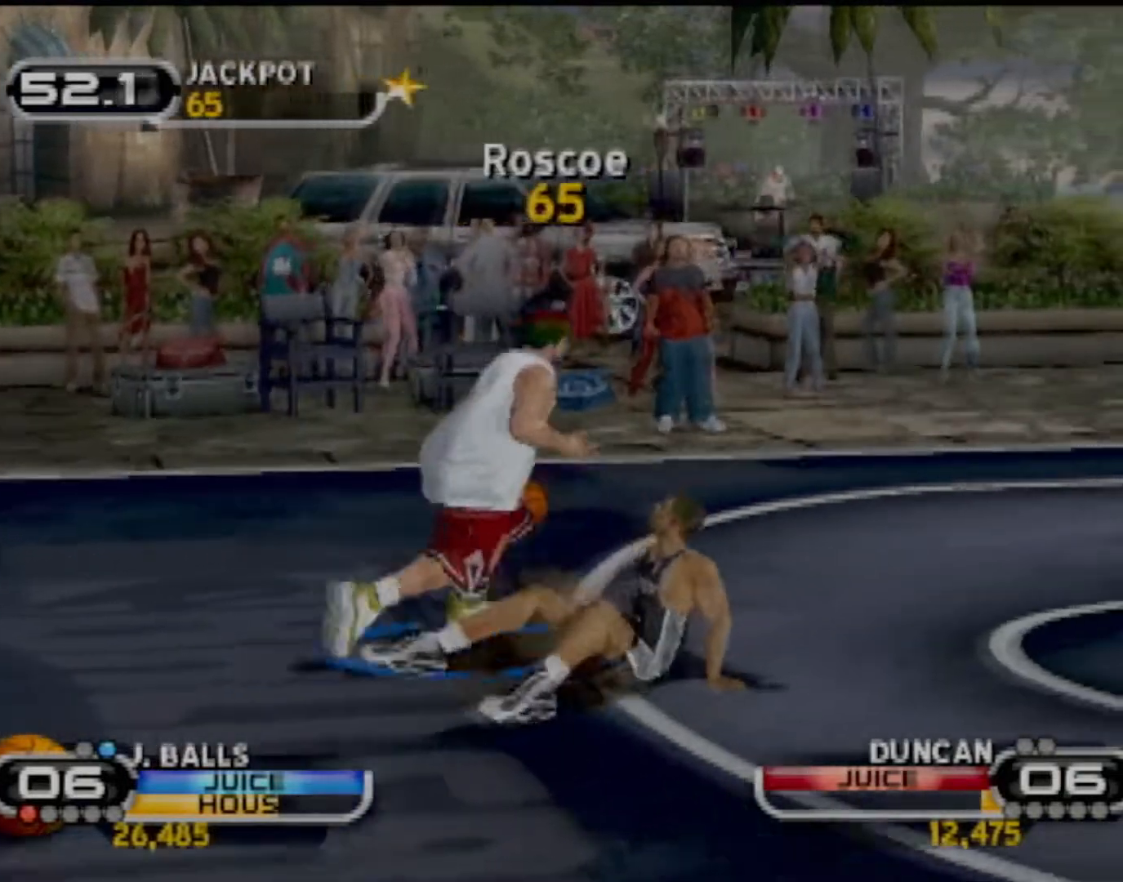
{"buttons": ["SQUARE", "R2"], "left_stick": "center", "events": [[367, "left_stick", "down-left"], [434, "SQUARE", "down"], [467, "R2", "down"], [467, "left_stick", "center"]]}
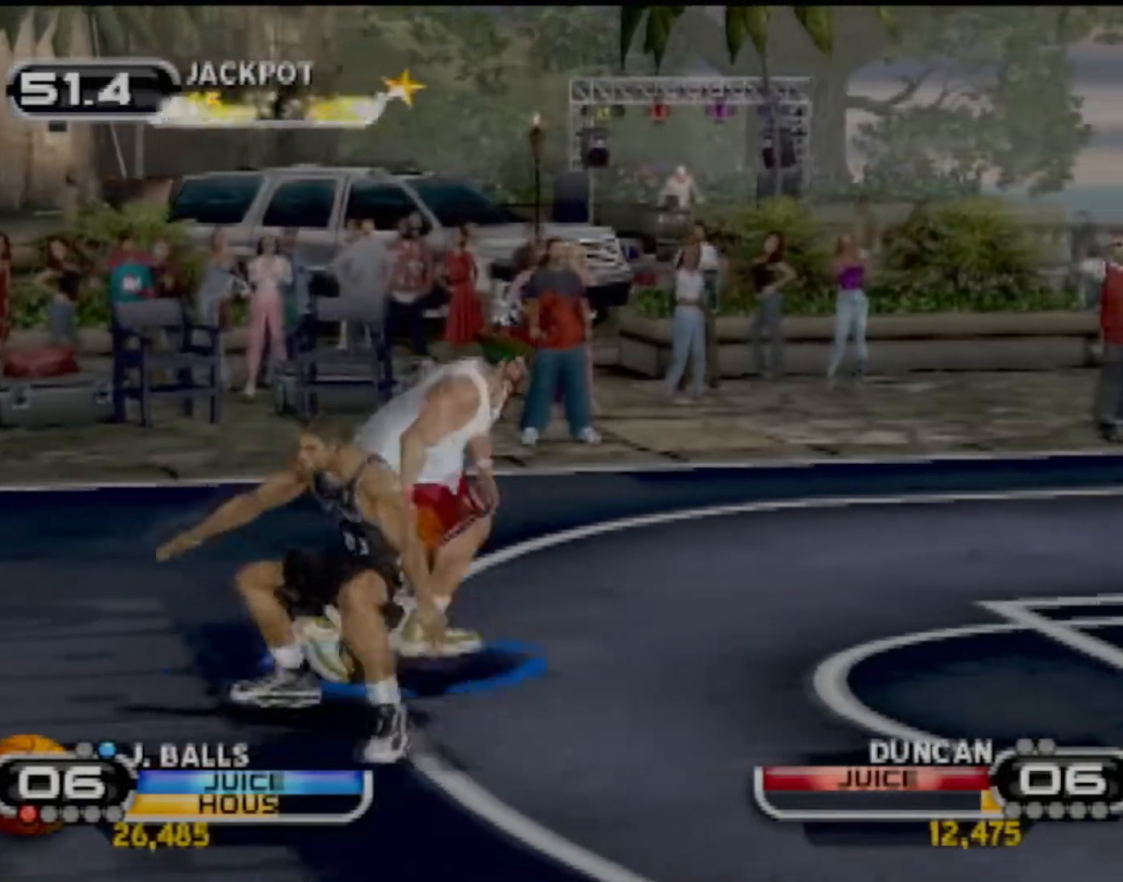
{"buttons": [], "left_stick": "center", "events": [[34, "SQUARE", "up"], [67, "R2", "up"], [167, "SQUARE", "down"], [234, "SQUARE", "up"], [367, "SQUARE", "down"], [467, "SQUARE", "up"]]}
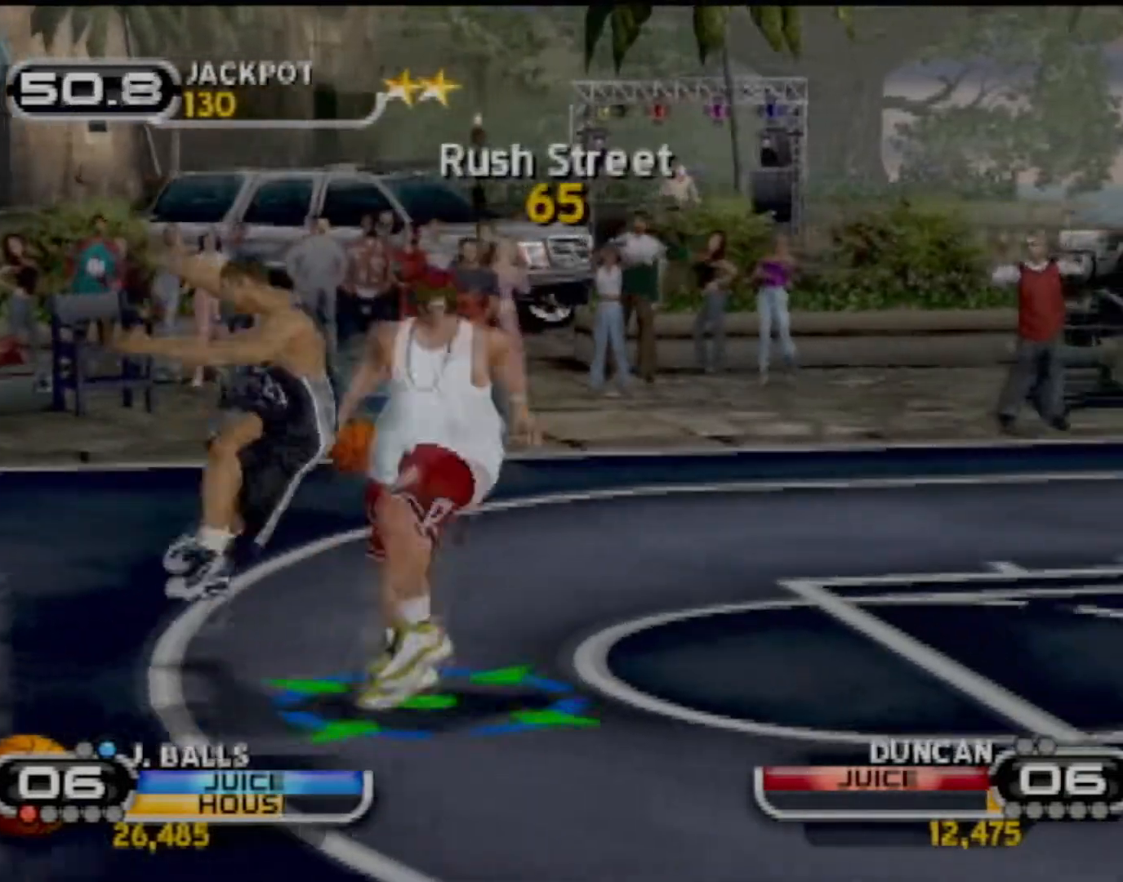
{"buttons": [], "left_stick": "up-right", "events": [[33, "SQUARE", "down"], [133, "SQUARE", "up"], [200, "left_stick", "up-right"], [233, "SQUARE", "down"], [333, "SQUARE", "up"], [400, "SQUARE", "down"], [500, "SQUARE", "up"]]}
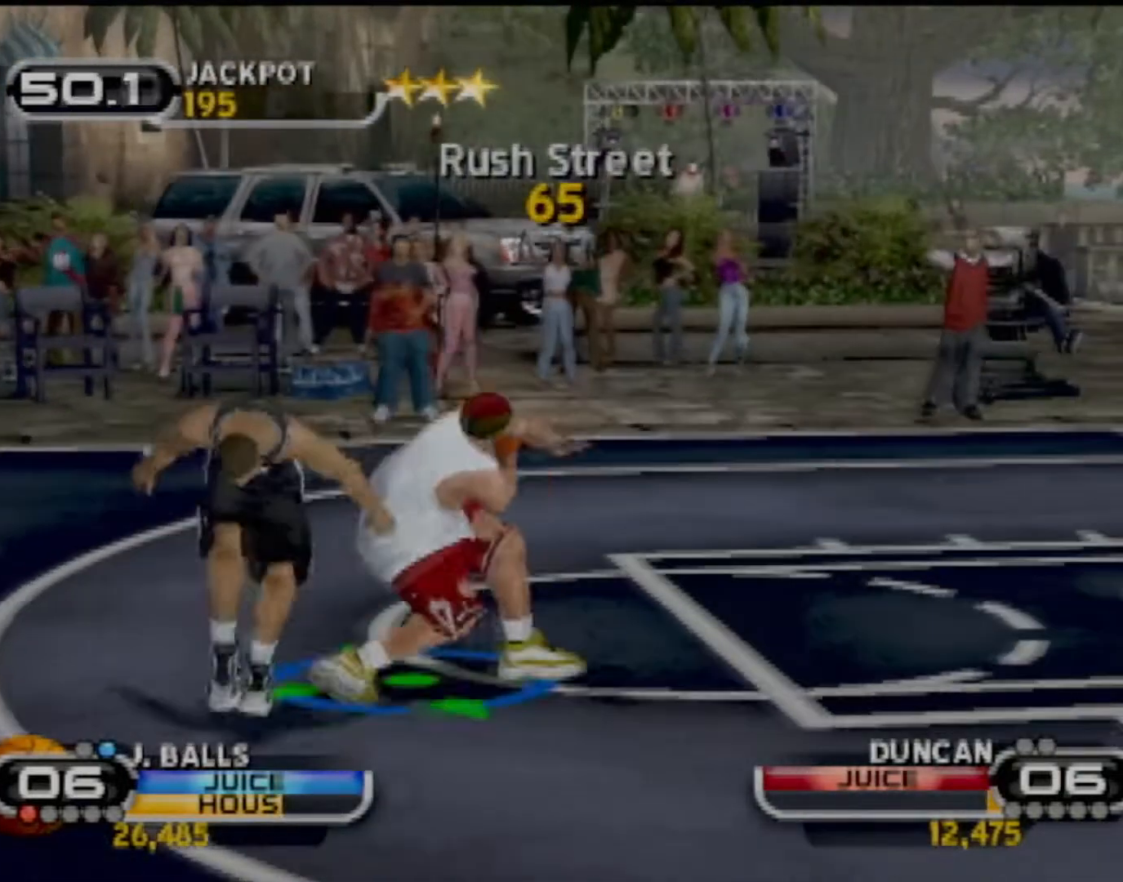
{"buttons": [], "left_stick": "up-right", "events": [[100, "SQUARE", "down"], [167, "SQUARE", "up"], [200, "left_stick", "center"], [301, "R2", "down"], [367, "left_stick", "right"], [434, "R2", "up"], [434, "left_stick", "up-right"]]}
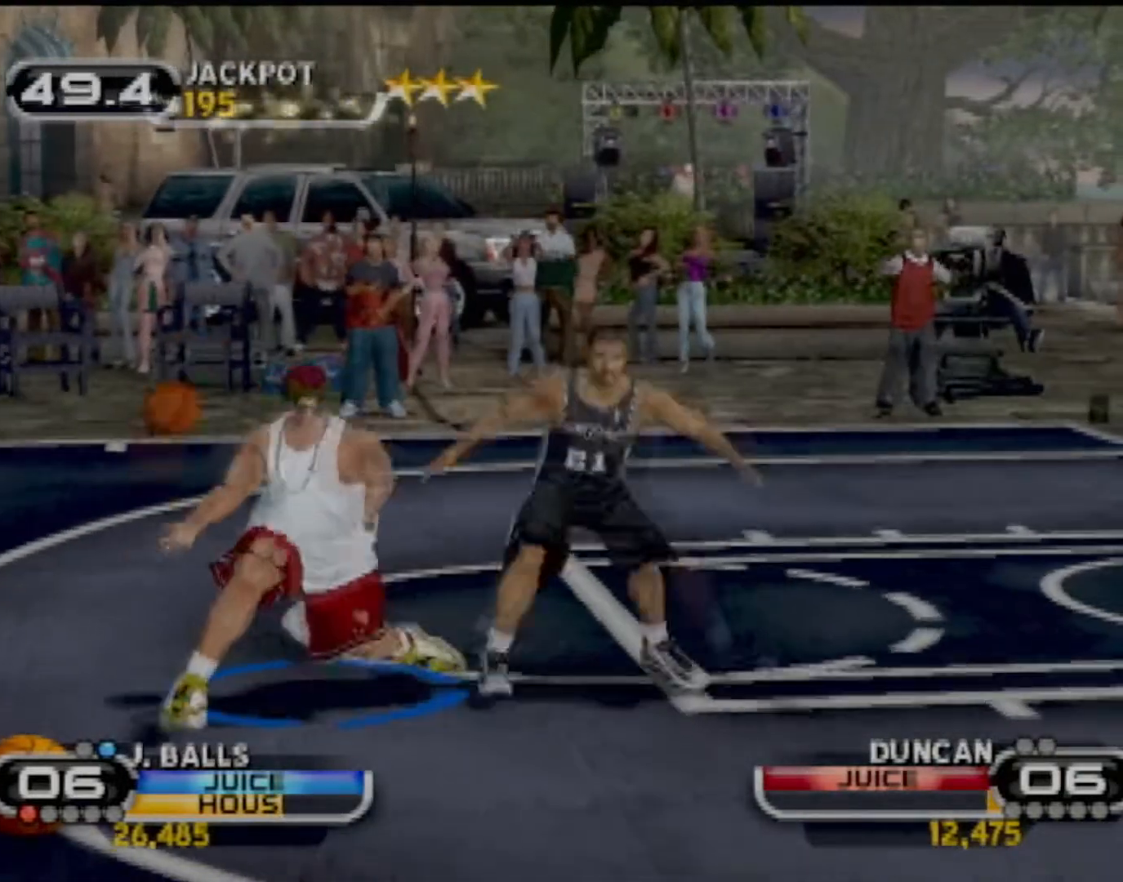
{"buttons": ["SQUARE"], "left_stick": "up-right", "events": [[233, "SQUARE", "down"], [333, "SQUARE", "up"], [434, "SQUARE", "down"]]}
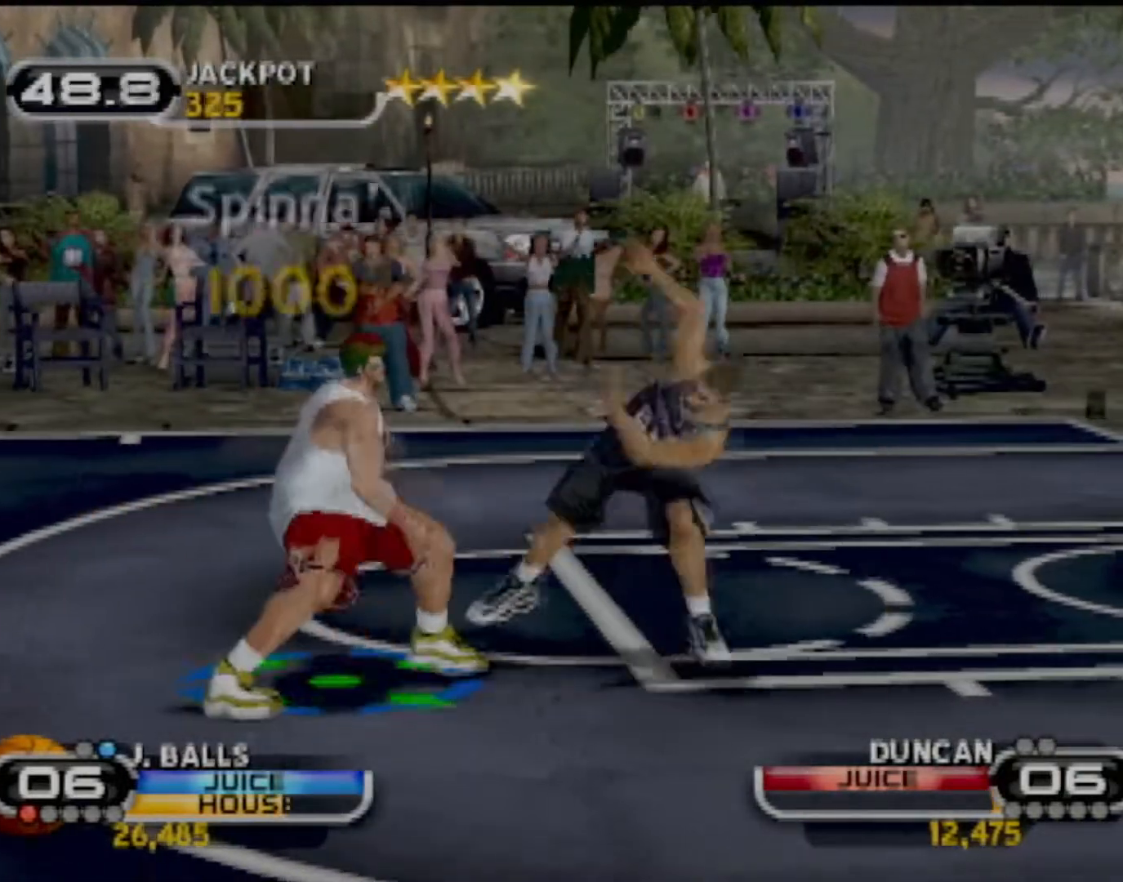
{"buttons": ["SQUARE", "R2"], "left_stick": "center", "events": [[34, "SQUARE", "up"], [100, "SQUARE", "down"], [167, "left_stick", "up"], [200, "SQUARE", "up"], [267, "SQUARE", "down"], [301, "R2", "down"], [367, "left_stick", "center"], [401, "R2", "up"], [401, "SQUARE", "up"], [434, "SQUARE", "down"], [501, "R2", "down"]]}
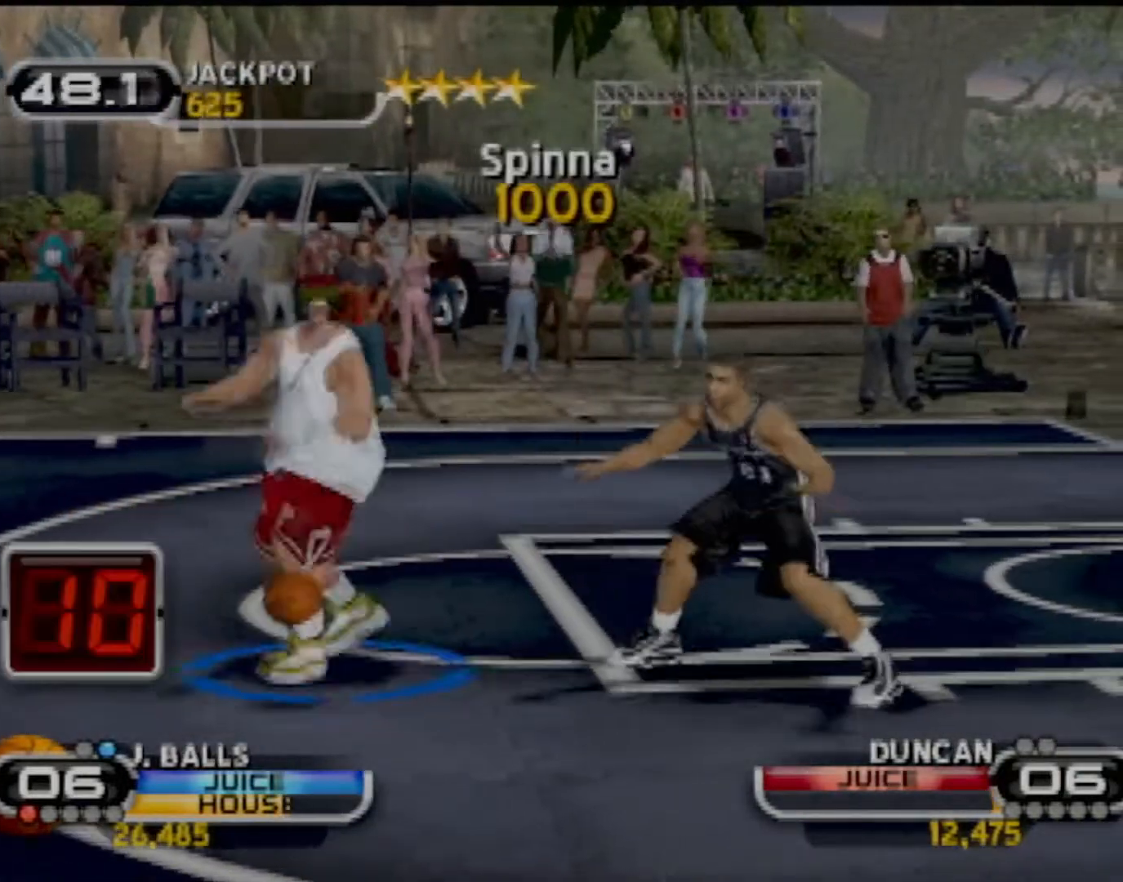
{"buttons": [], "left_stick": "up-right", "events": [[33, "R2", "up"], [66, "SQUARE", "up"], [233, "left_stick", "up-right"]]}
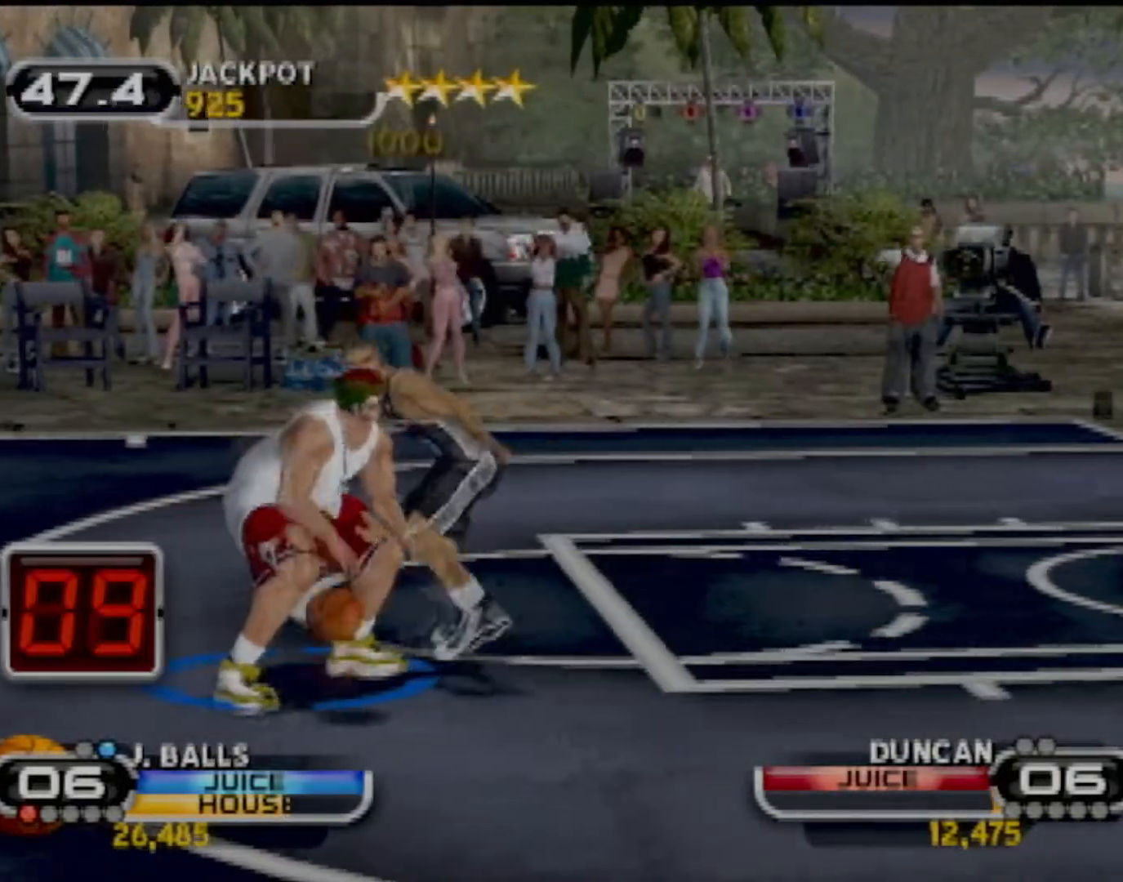
{"buttons": ["SQUARE"], "left_stick": "up-right", "events": [[467, "SQUARE", "down"]]}